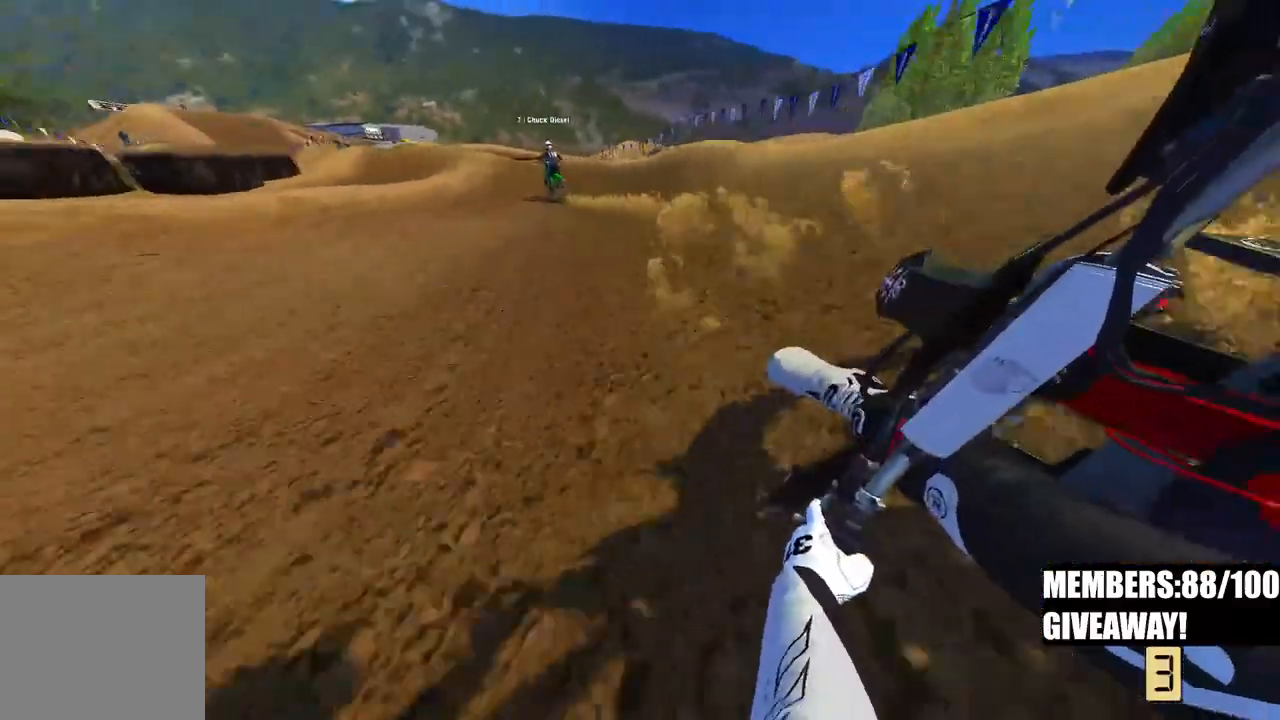
Gameplay with a controller (PlayStation layout); each line is a JSON object with the inputs held at the frame after it (dt_ms = milliseconds from this image to that frame). "events" lists button and stick changes between this image and that frame as [ms after this image, input, new state], when the widget could be followed in between.
{"dt_ms": 500, "buttons": ["R2"], "left_stick": "up-left", "right_stick": "center", "events": [[183, "R3", "down"], [183, "right_stick", "center"], [317, "R3", "up"]]}
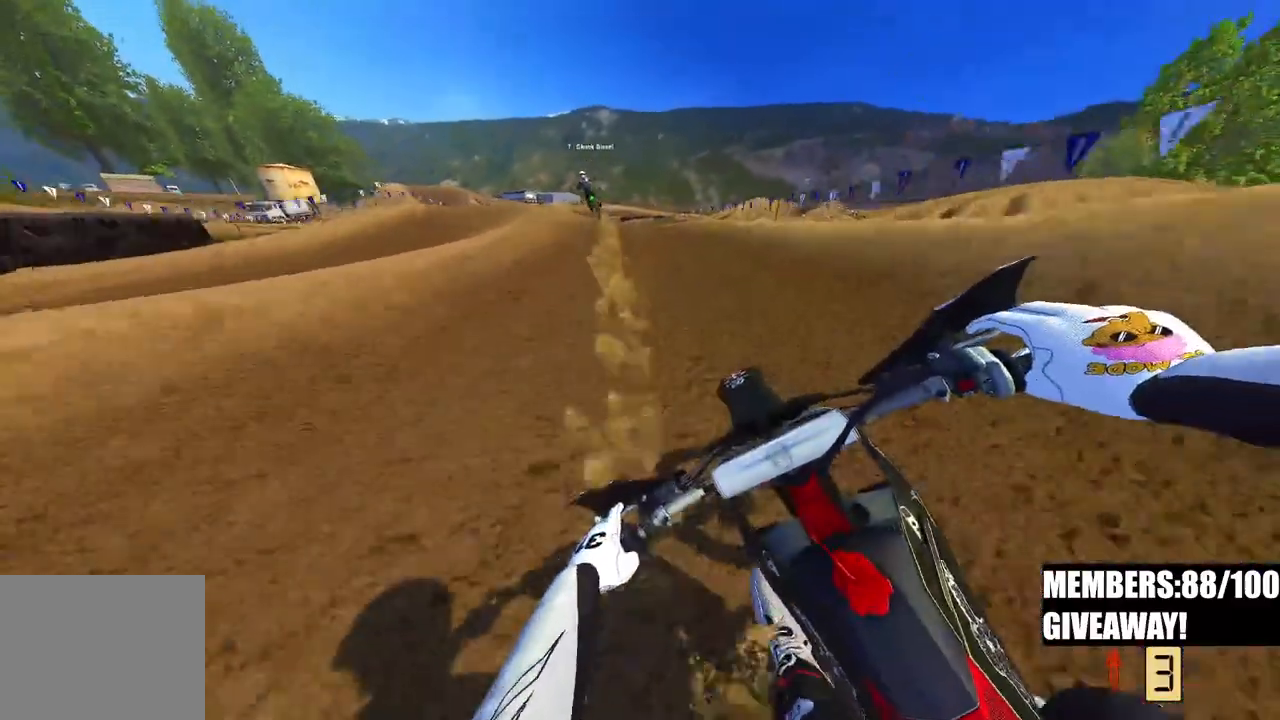
{"dt_ms": 500, "buttons": ["R2"], "left_stick": "up-left", "right_stick": "down-right", "events": [[200, "right_stick", "down-right"], [383, "R3", "down"], [383, "right_stick", "center"], [500, "R3", "up"], [500, "right_stick", "down-right"]]}
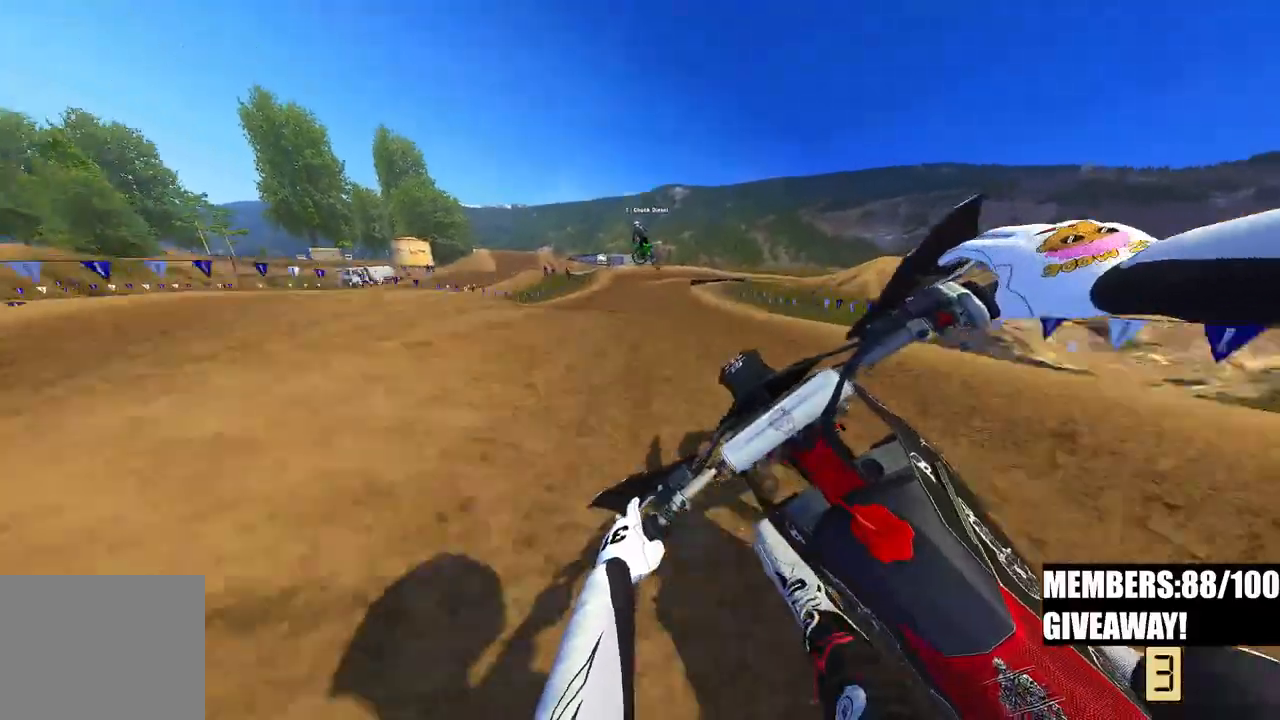
{"dt_ms": 500, "buttons": ["R2"], "left_stick": "center", "right_stick": "up", "events": [[17, "right_stick", "down"], [33, "left_stick", "up"], [133, "left_stick", "up-right"], [150, "R3", "down"], [183, "right_stick", "center"], [317, "R3", "up"], [417, "right_stick", "up"], [467, "left_stick", "center"]]}
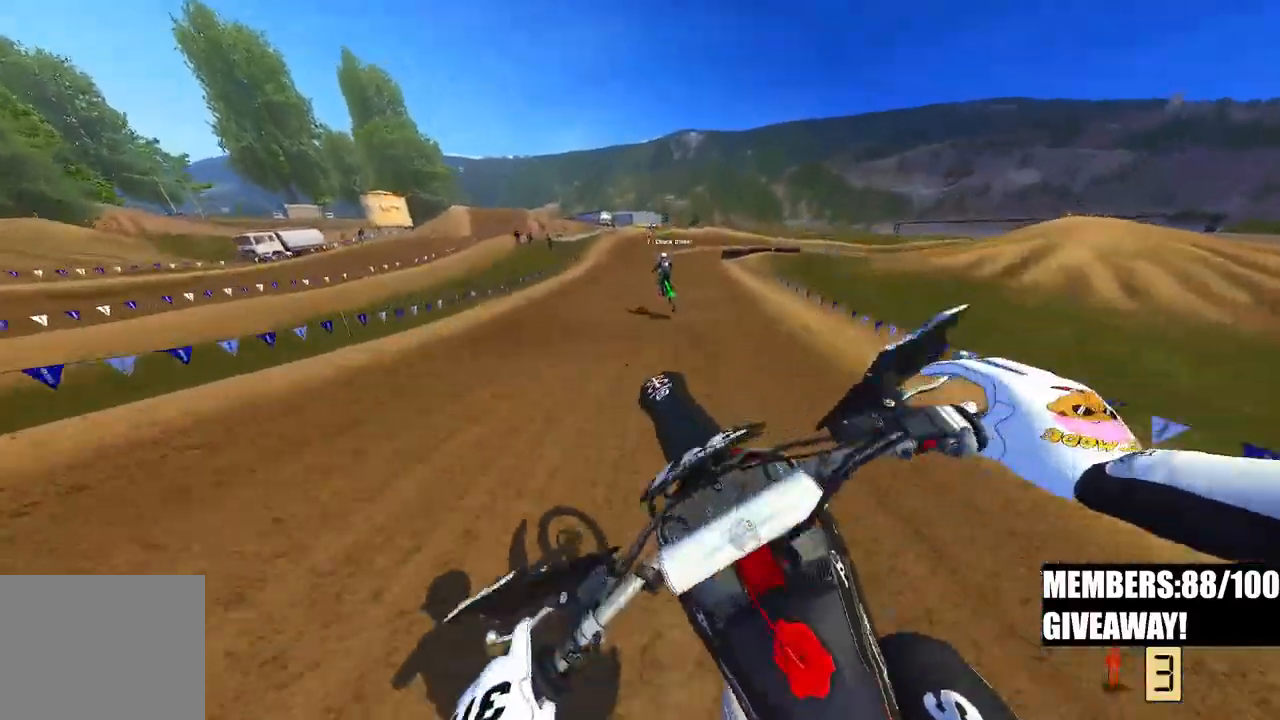
{"dt_ms": 500, "buttons": ["R2"], "left_stick": "center", "right_stick": "up", "events": []}
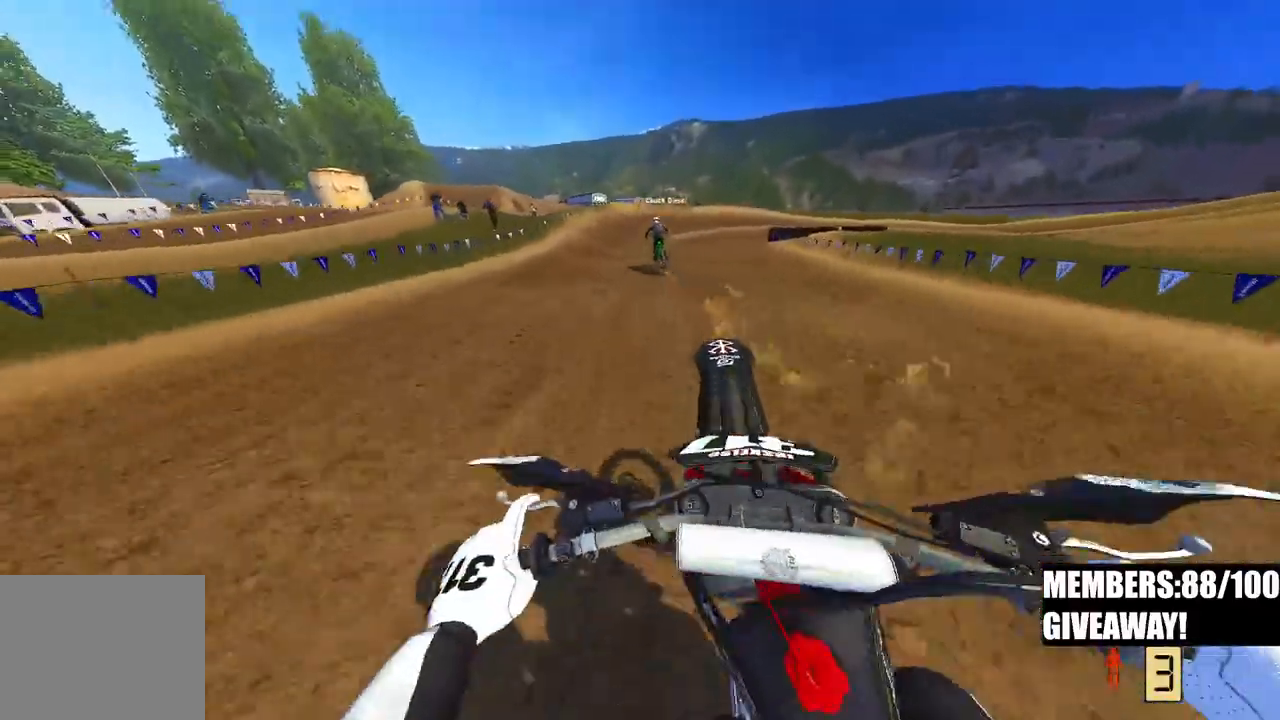
{"dt_ms": 500, "buttons": ["R2"], "left_stick": "up", "right_stick": "up", "events": [[350, "left_stick", "up"]]}
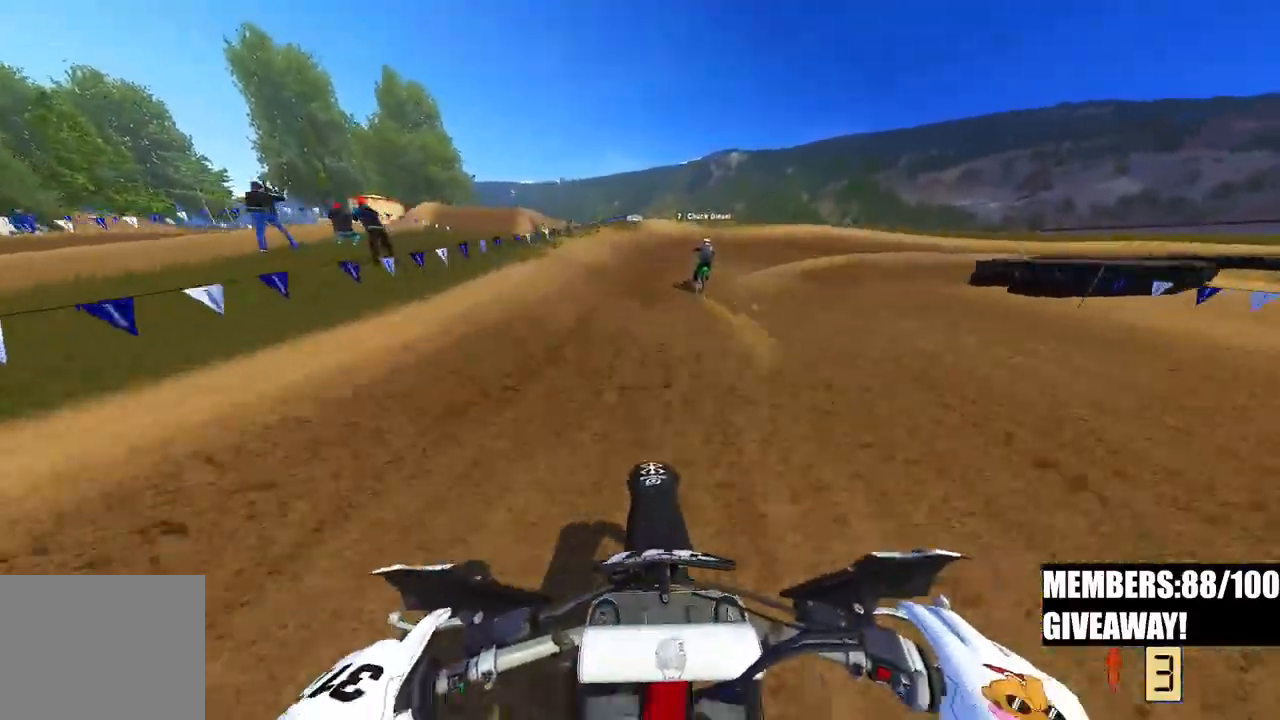
{"dt_ms": 500, "buttons": ["R2"], "left_stick": "up-right", "right_stick": "center"}
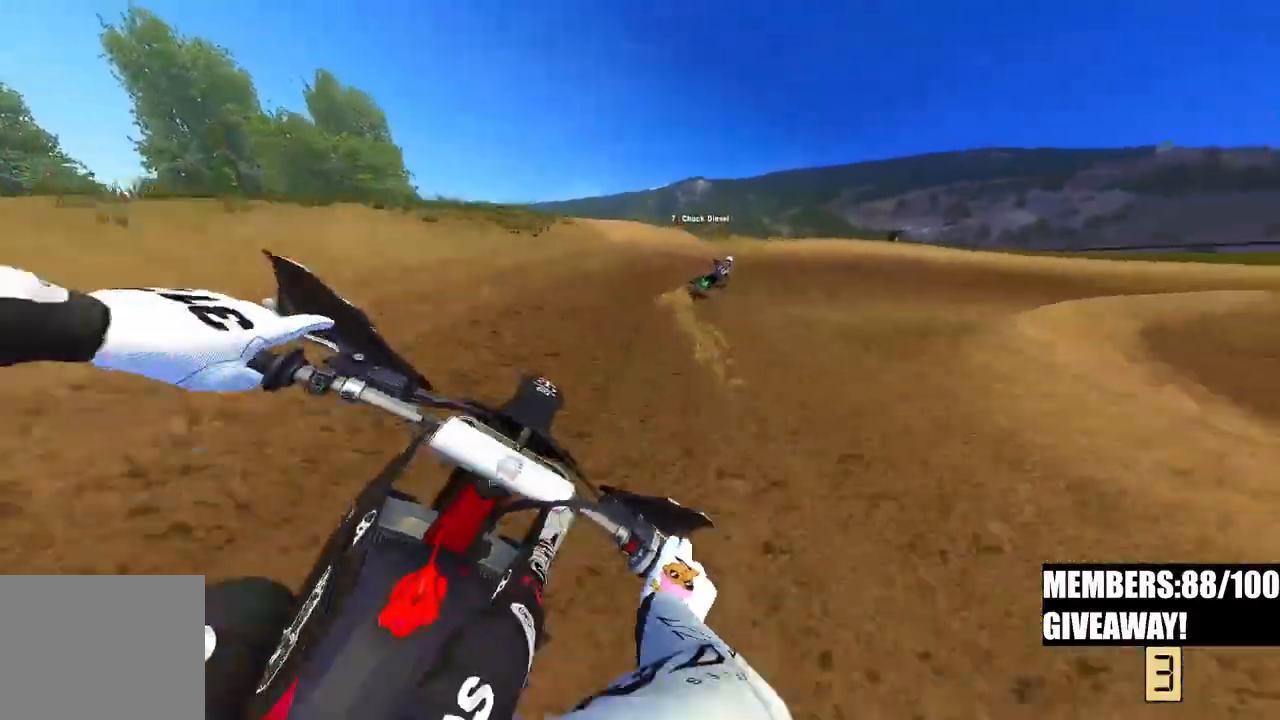
{"dt_ms": 500, "buttons": ["R2"], "left_stick": "up-right", "right_stick": "left", "events": [[67, "R2", "up"], [317, "right_stick", "left"], [483, "R2", "down"]]}
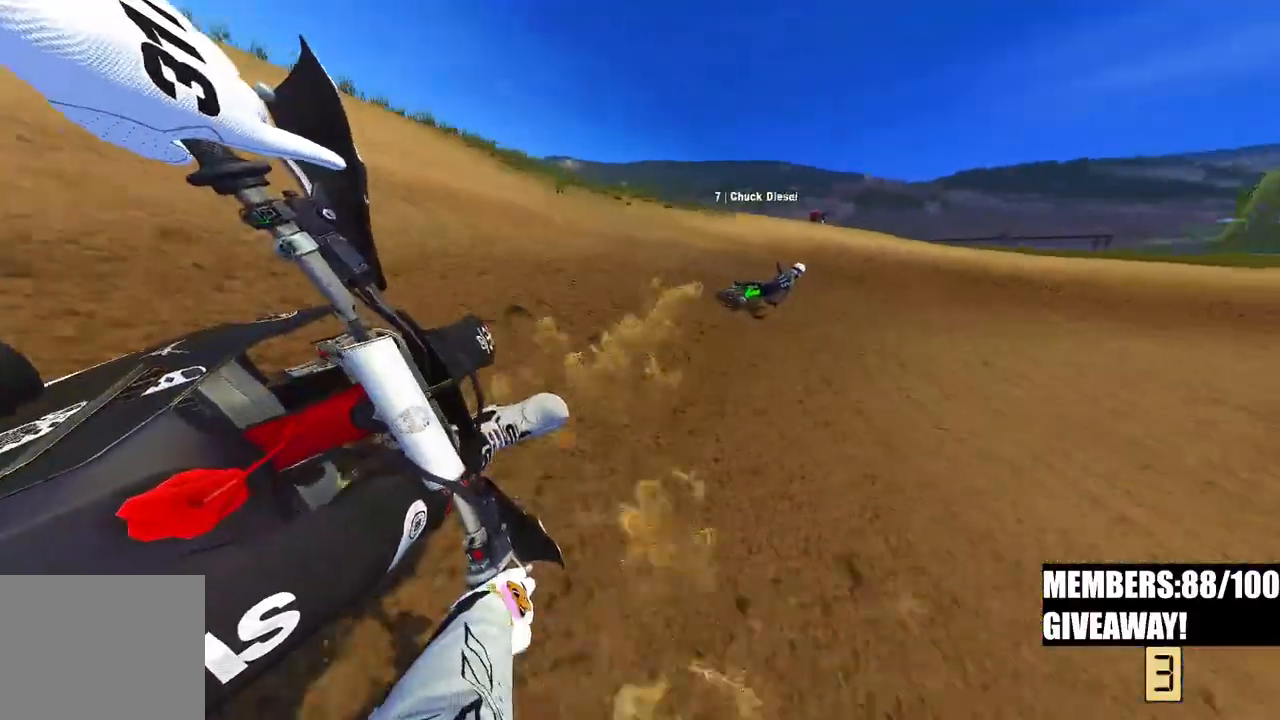
{"dt_ms": 500, "buttons": ["R2"], "left_stick": "up-right", "right_stick": "left", "events": []}
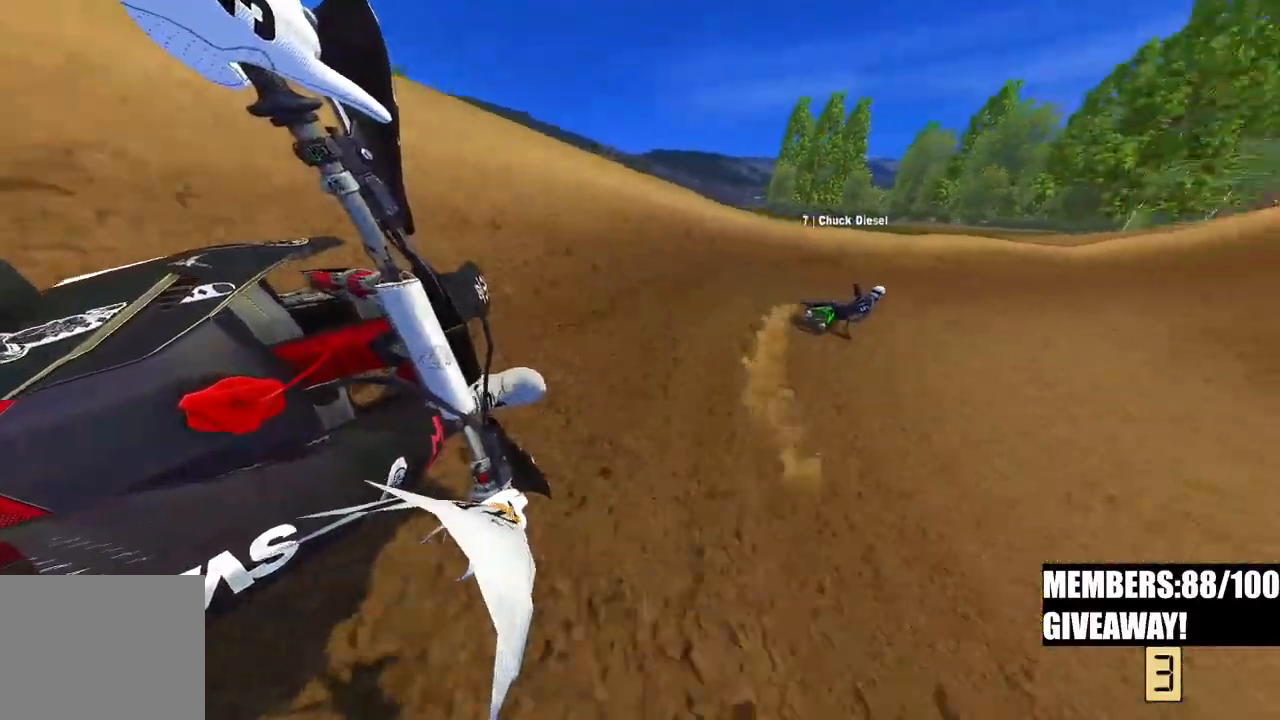
{"dt_ms": 1000, "buttons": ["R2"], "left_stick": "up-right", "right_stick": "left"}
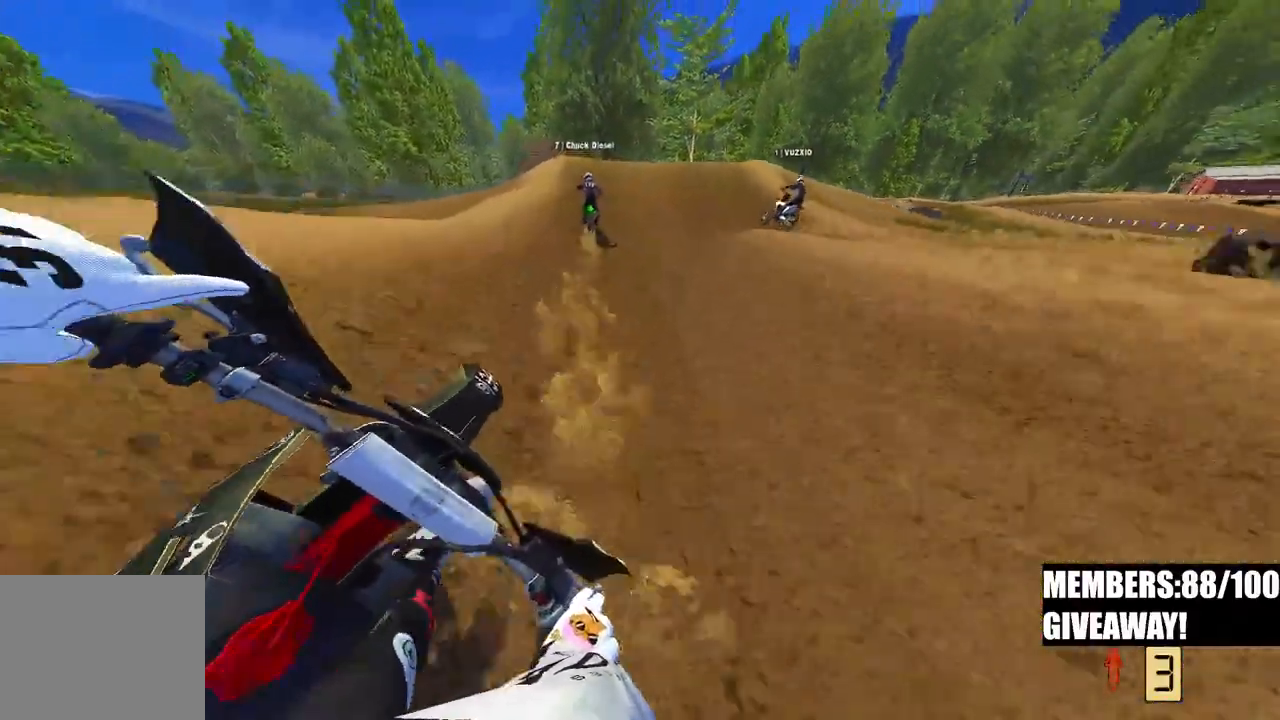
{"dt_ms": 500, "buttons": ["R2"], "left_stick": "center", "right_stick": "left", "events": [[183, "left_stick", "up"], [300, "left_stick", "center"]]}
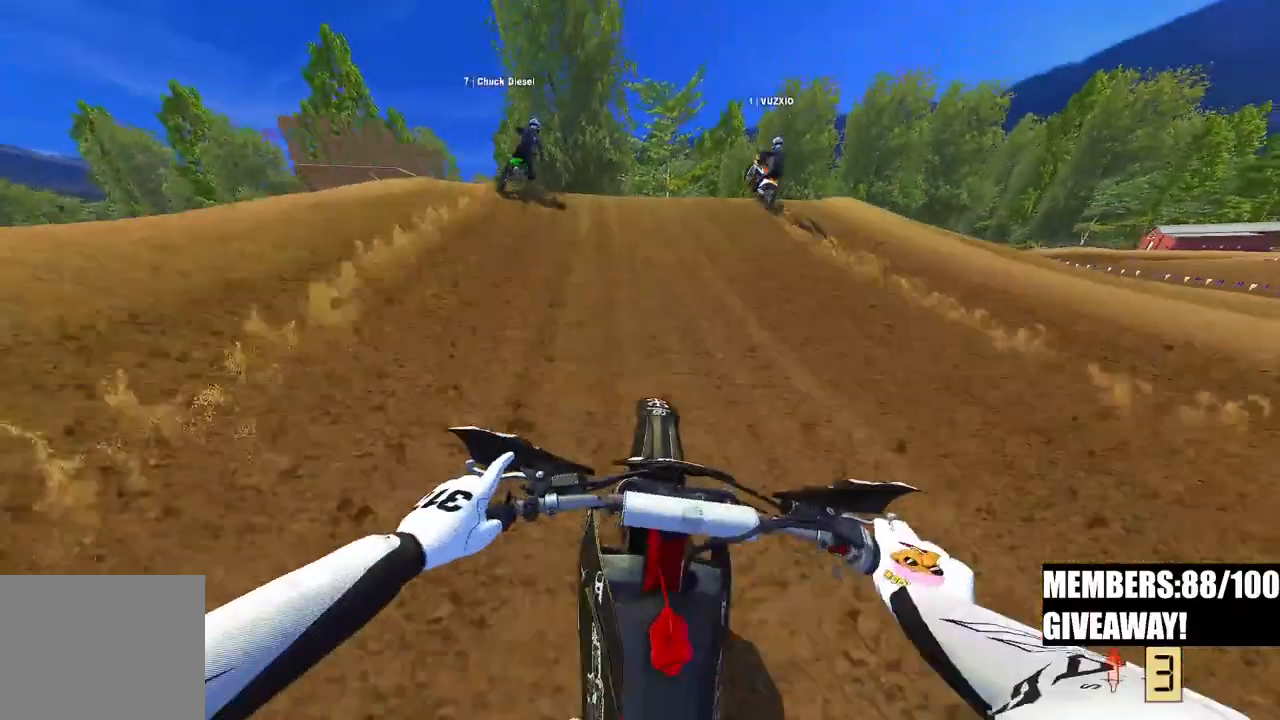
{"dt_ms": 500, "buttons": [], "left_stick": "up", "right_stick": "down-left", "events": [[17, "right_stick", "up-left"], [167, "left_stick", "up-left"], [183, "right_stick", "left"], [317, "R2", "up"], [367, "R3", "down"], [367, "right_stick", "down-left"], [467, "left_stick", "up"], [500, "R3", "up"]]}
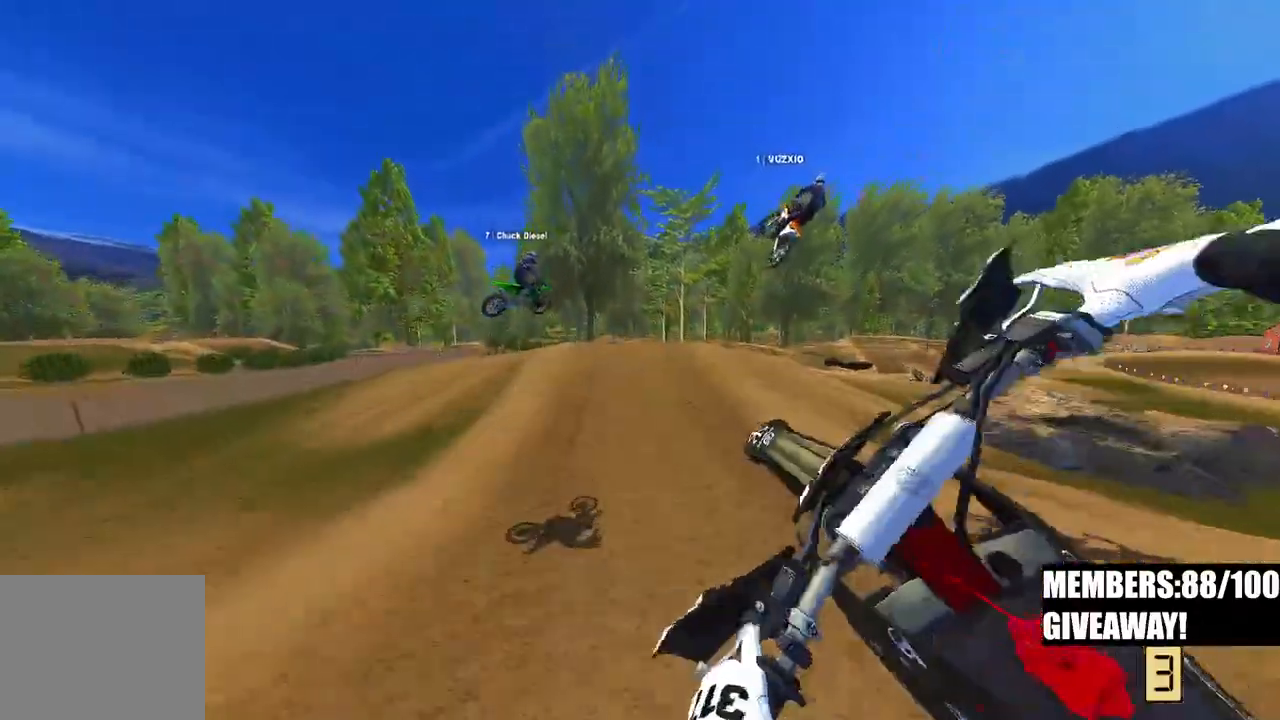
{"dt_ms": 500, "buttons": ["R2", "R3"], "left_stick": "up-right", "right_stick": "down-left", "events": [[17, "left_stick", "up-right"], [117, "R2", "down"], [483, "R3", "down"]]}
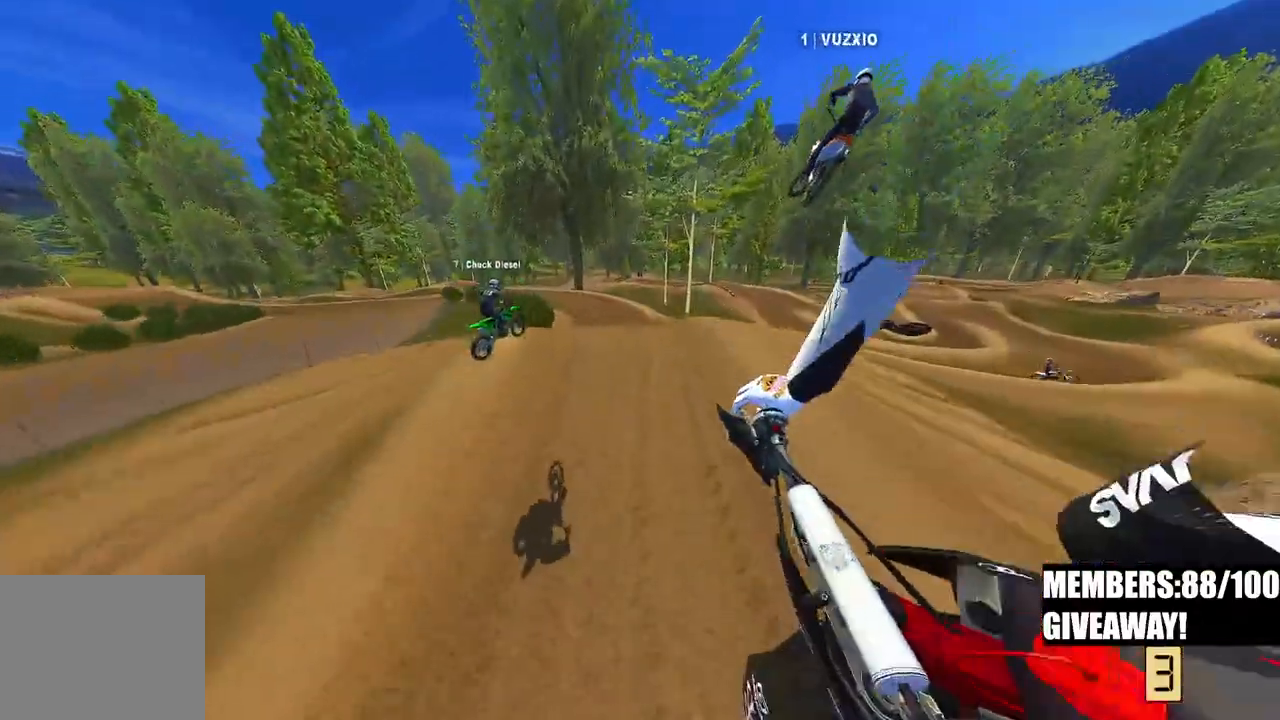
{"dt_ms": 500, "buttons": ["R2"], "left_stick": "up-left", "right_stick": "up-left", "events": [[83, "left_stick", "center"], [117, "R3", "up"], [117, "right_stick", "left"], [167, "left_stick", "left"], [300, "left_stick", "up-left"], [317, "right_stick", "up-left"]]}
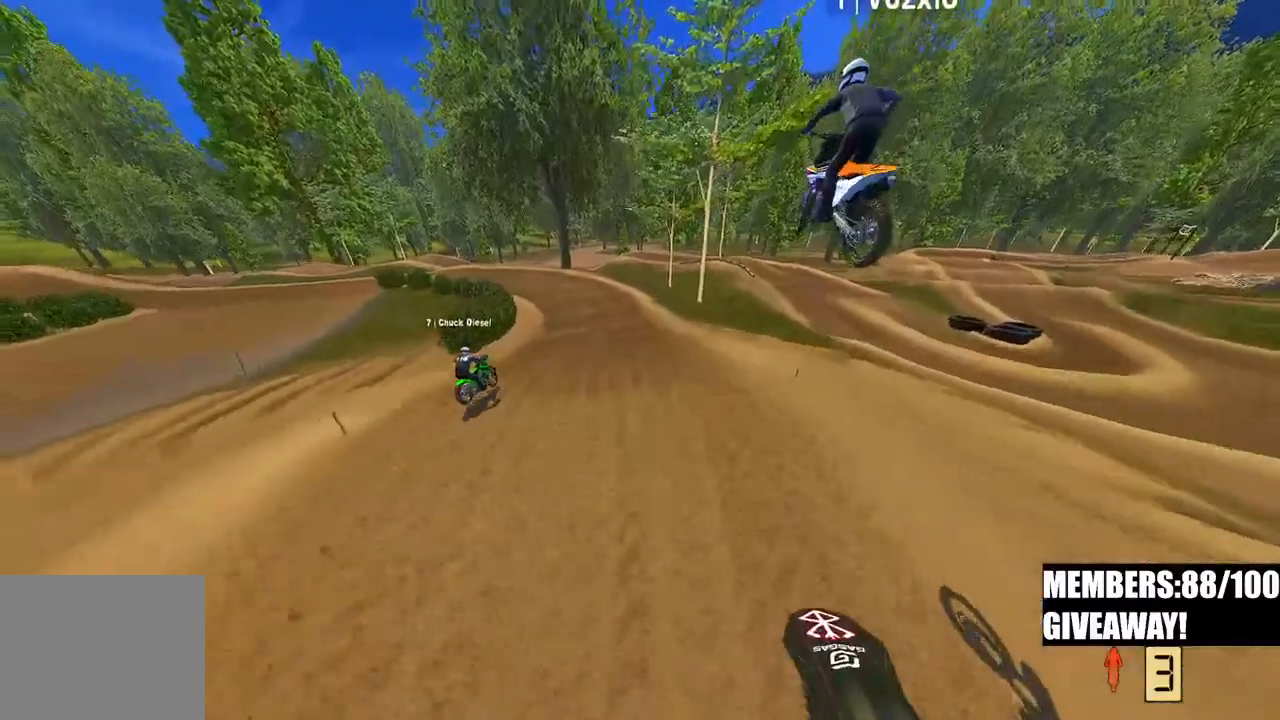
{"dt_ms": 500, "buttons": ["R2"], "left_stick": "right", "right_stick": "up-left", "events": [[233, "left_stick", "center"], [450, "left_stick", "right"]]}
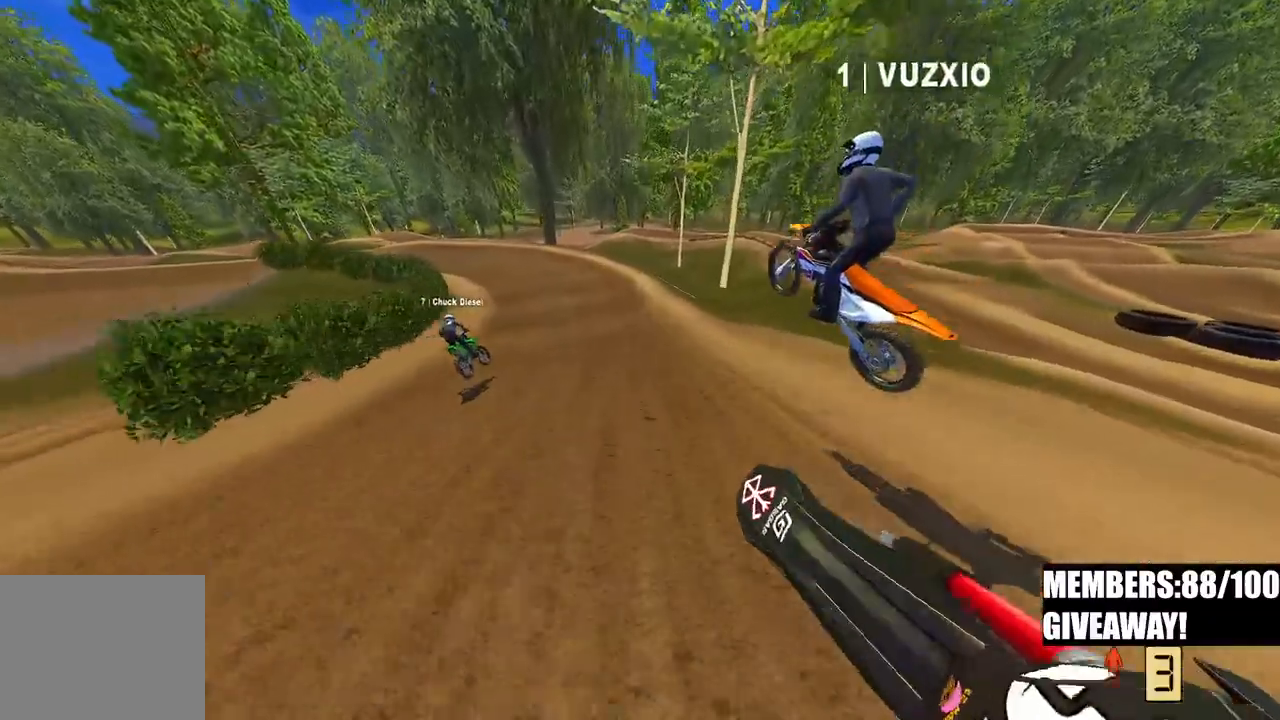
{"dt_ms": 500, "buttons": [], "left_stick": "up-left", "right_stick": "down-right", "events": [[117, "left_stick", "up"], [283, "left_stick", "up-left"], [400, "right_stick", "center"], [417, "R2", "up"], [467, "right_stick", "down-right"]]}
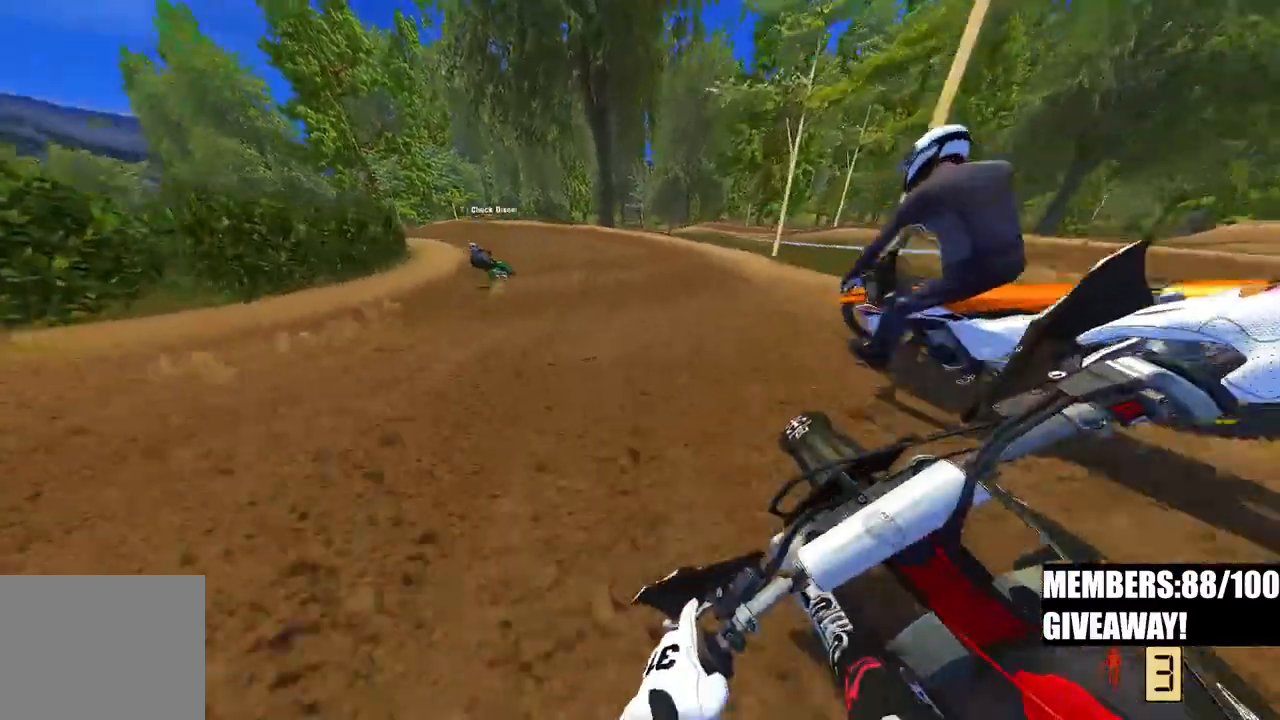
{"dt_ms": 500, "buttons": ["R2"], "left_stick": "up-left", "right_stick": "right", "events": [[33, "R2", "down"], [217, "right_stick", "right"]]}
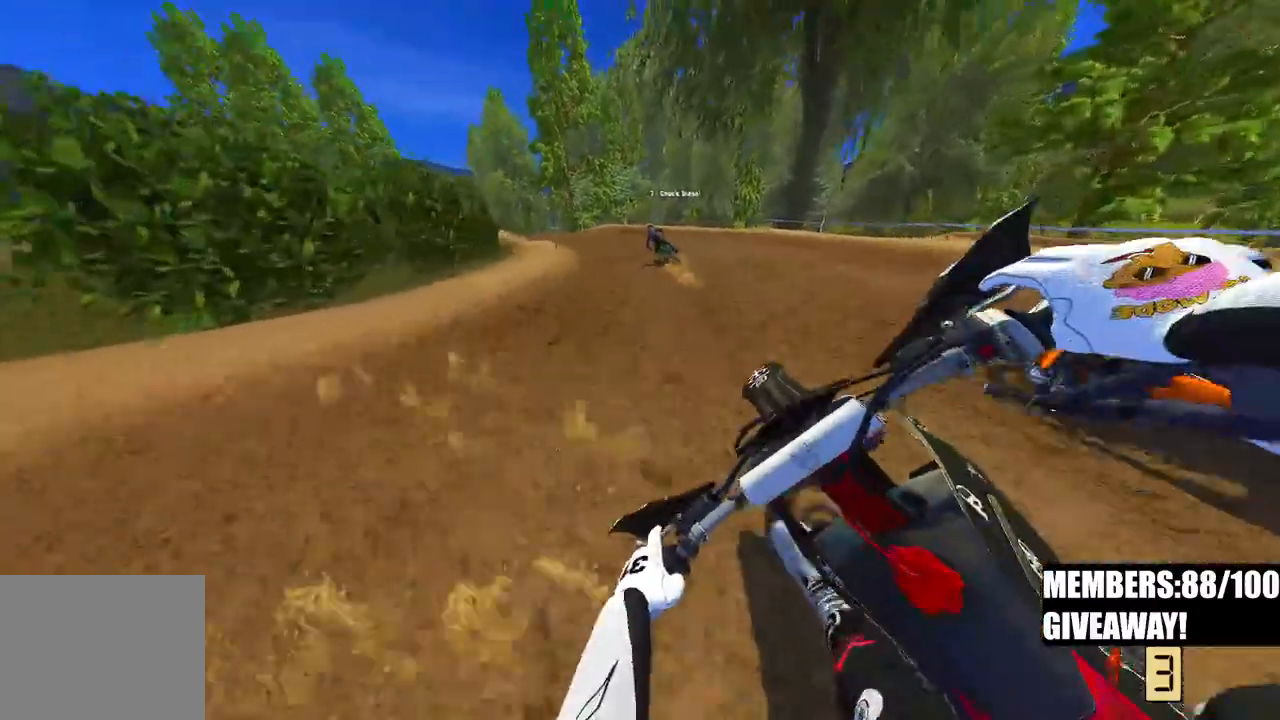
{"dt_ms": 500, "buttons": ["R2"], "left_stick": "up-left", "right_stick": "down-right", "events": [[100, "R3", "down"], [100, "right_stick", "center"], [233, "R3", "up"], [233, "right_stick", "down-right"]]}
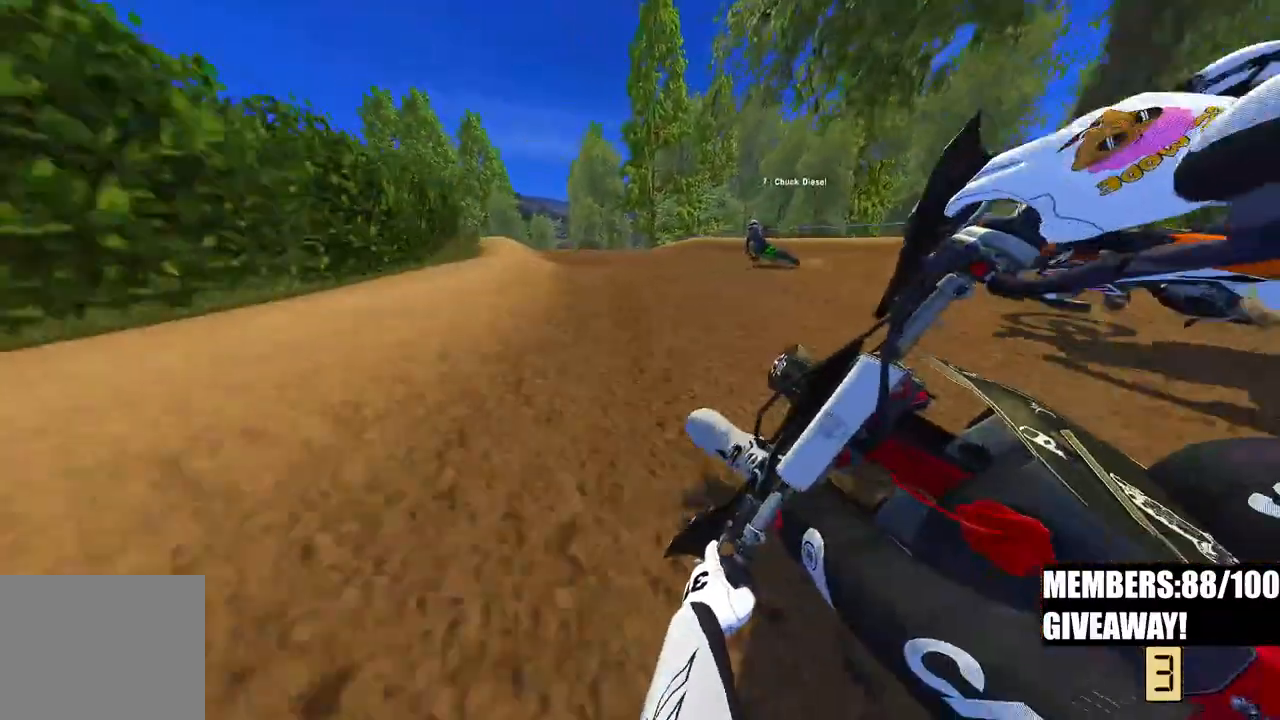
{"dt_ms": 500, "buttons": ["R2"], "left_stick": "up-left", "right_stick": "center", "events": [[250, "R3", "down"], [250, "right_stick", "center"], [400, "R3", "up"]]}
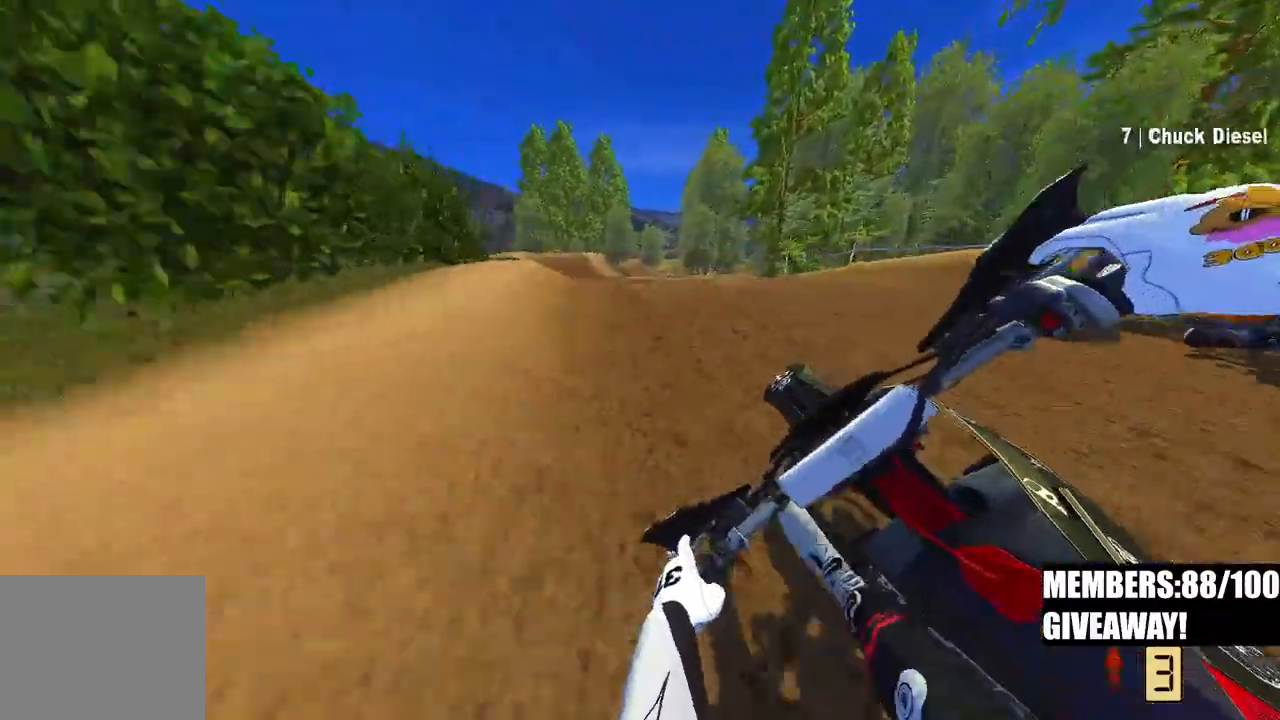
{"dt_ms": 500, "buttons": ["R2", "R3"], "left_stick": "right", "right_stick": "center", "events": [[133, "R3", "down"], [283, "R3", "up"], [417, "left_stick", "up-right"], [450, "R3", "down"], [467, "left_stick", "right"]]}
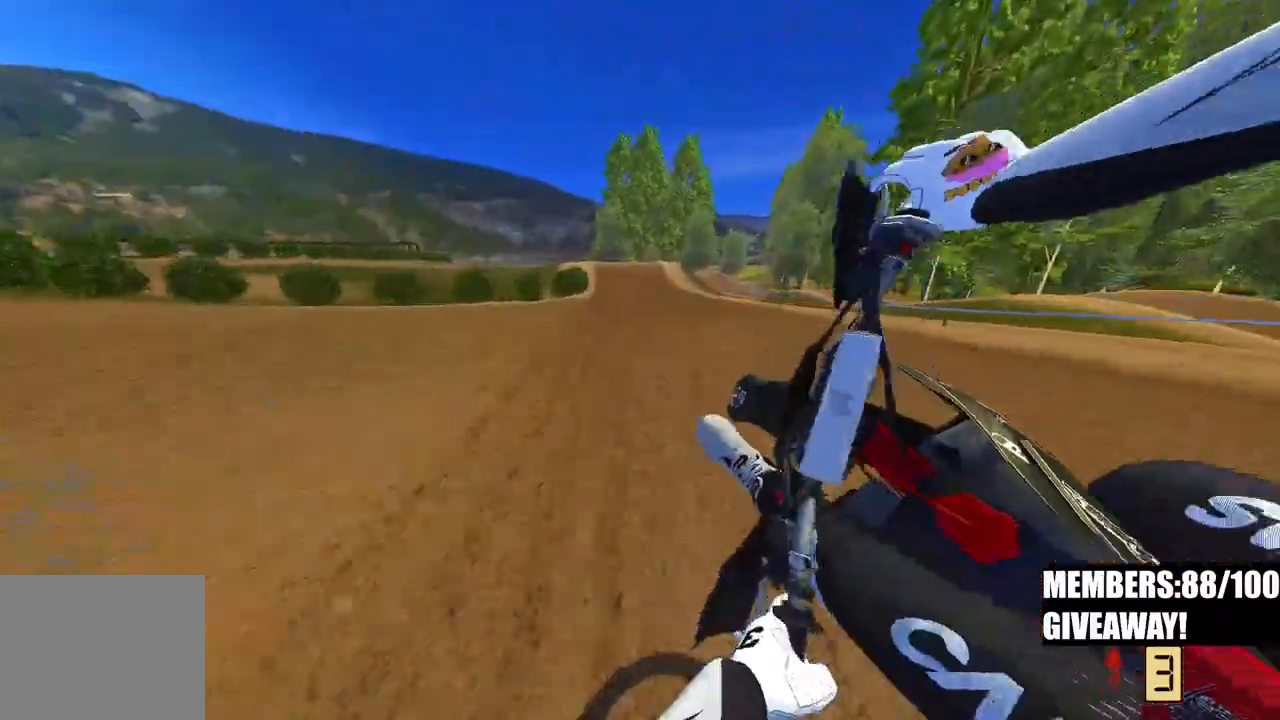
{"dt_ms": 500, "buttons": ["R2"], "left_stick": "center", "right_stick": "up"}
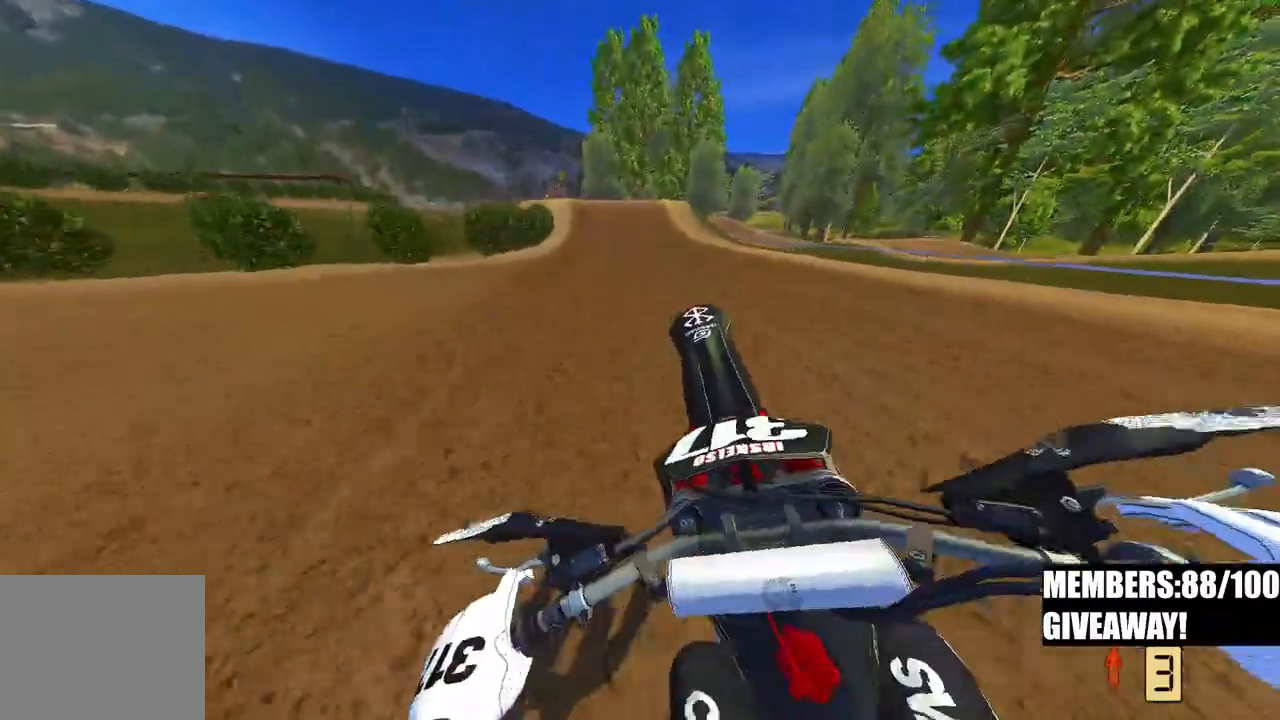
{"dt_ms": 500, "buttons": ["R2"], "left_stick": "center", "right_stick": "up", "events": []}
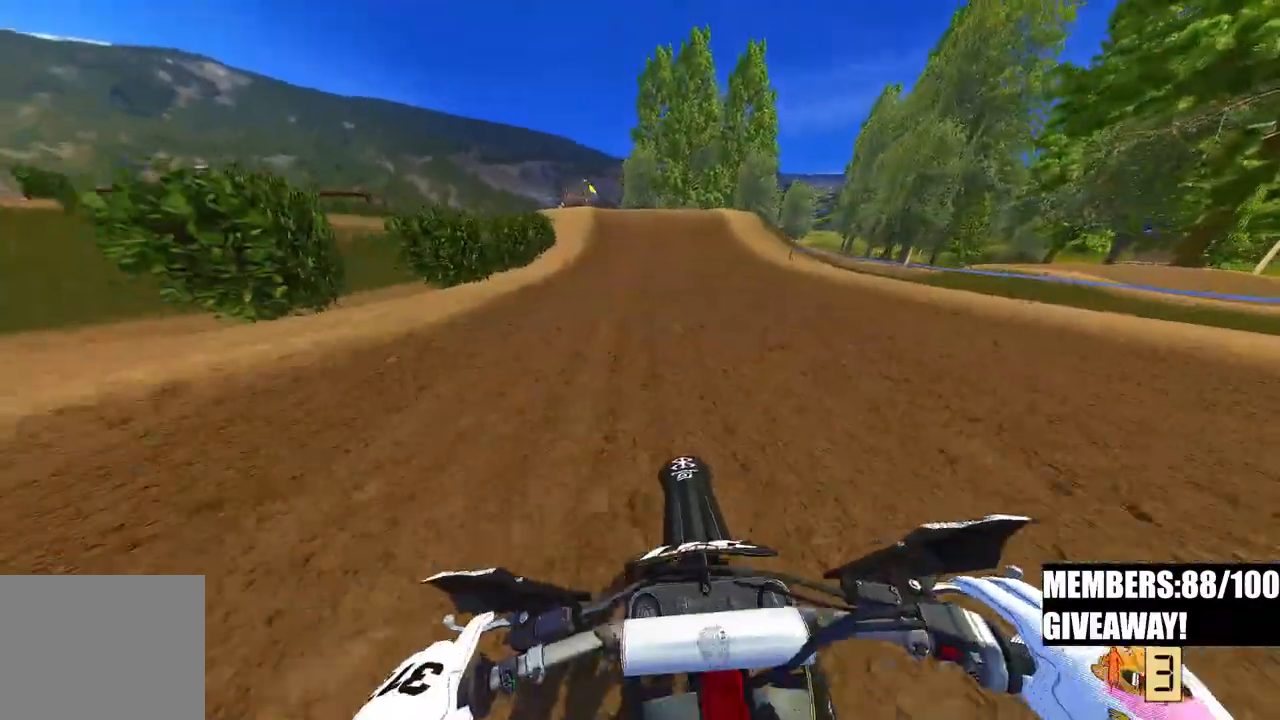
{"dt_ms": 500, "buttons": ["R2"], "left_stick": "up-left", "right_stick": "center", "events": [[183, "left_stick", "up-left"], [367, "right_stick", "center"]]}
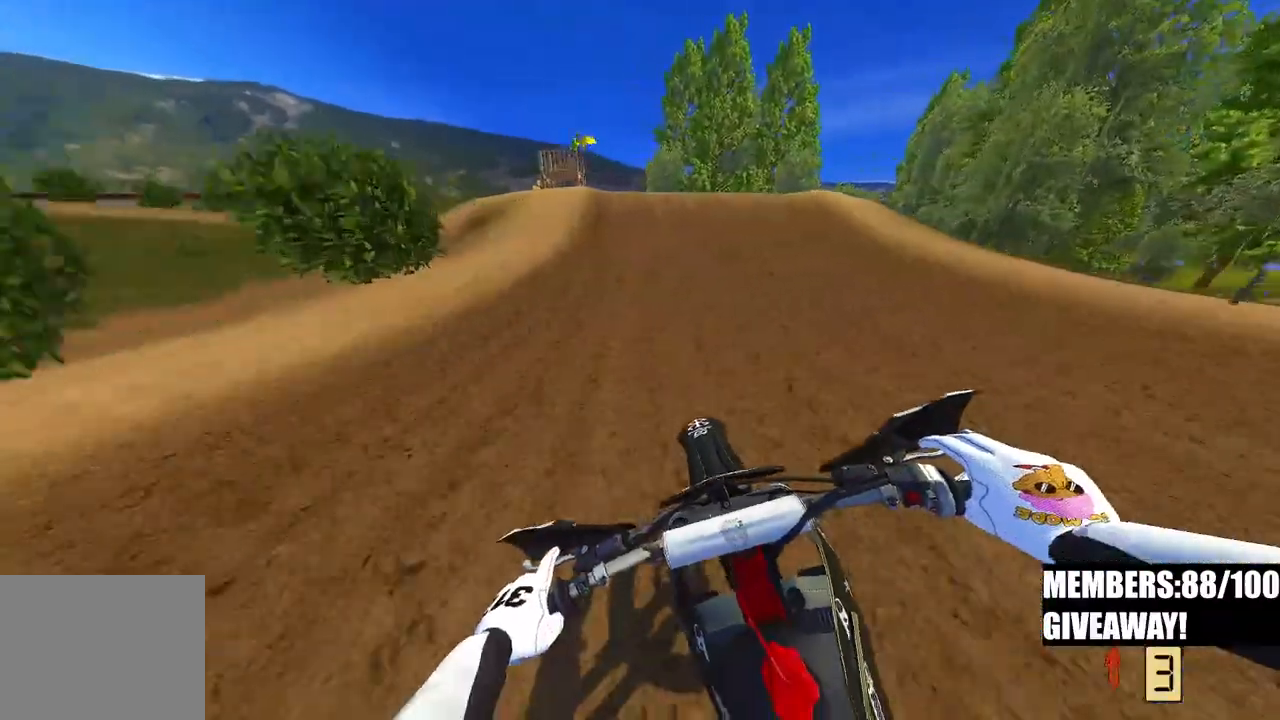
{"dt_ms": 500, "buttons": ["R2"], "left_stick": "right", "right_stick": "up-right", "events": [[133, "left_stick", "center"], [233, "right_stick", "up-right"], [433, "left_stick", "right"]]}
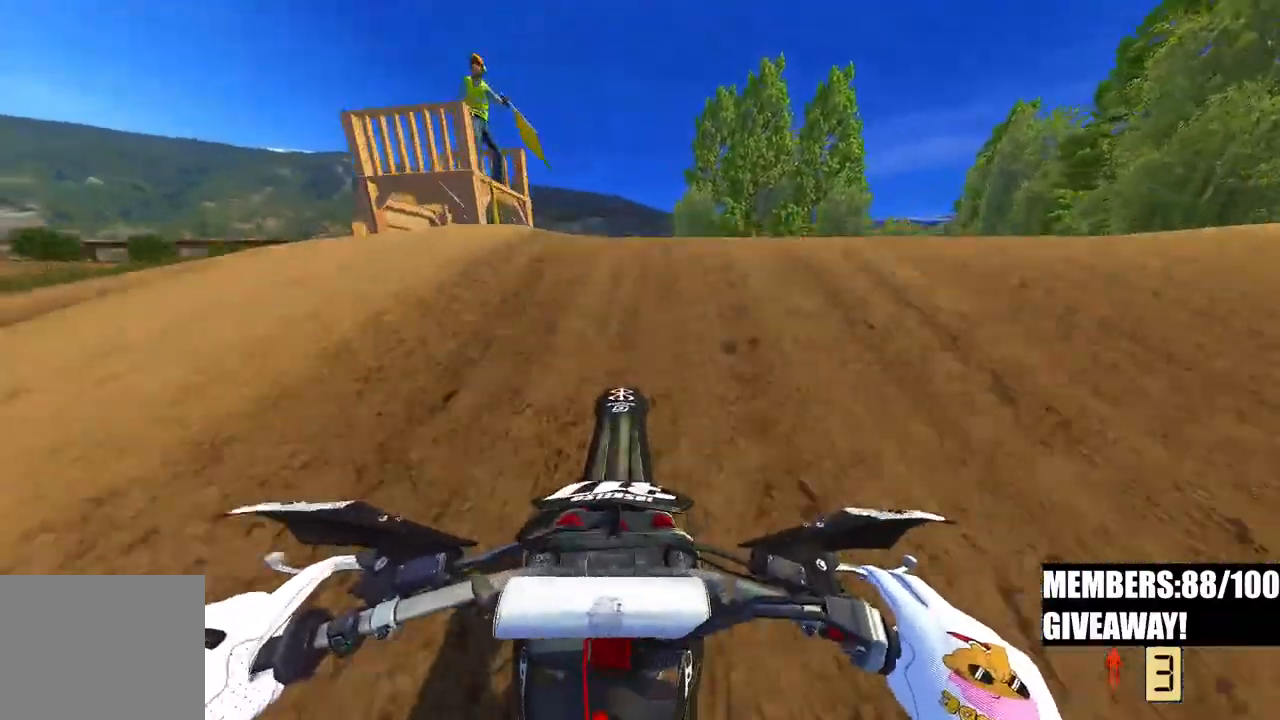
{"dt_ms": 500, "buttons": ["R2"], "left_stick": "center", "right_stick": "center", "events": [[100, "R3", "down"], [100, "right_stick", "down-left"], [167, "R3", "up"], [233, "left_stick", "up-right"], [283, "R3", "down"], [333, "left_stick", "center"], [417, "R3", "up"], [483, "right_stick", "center"]]}
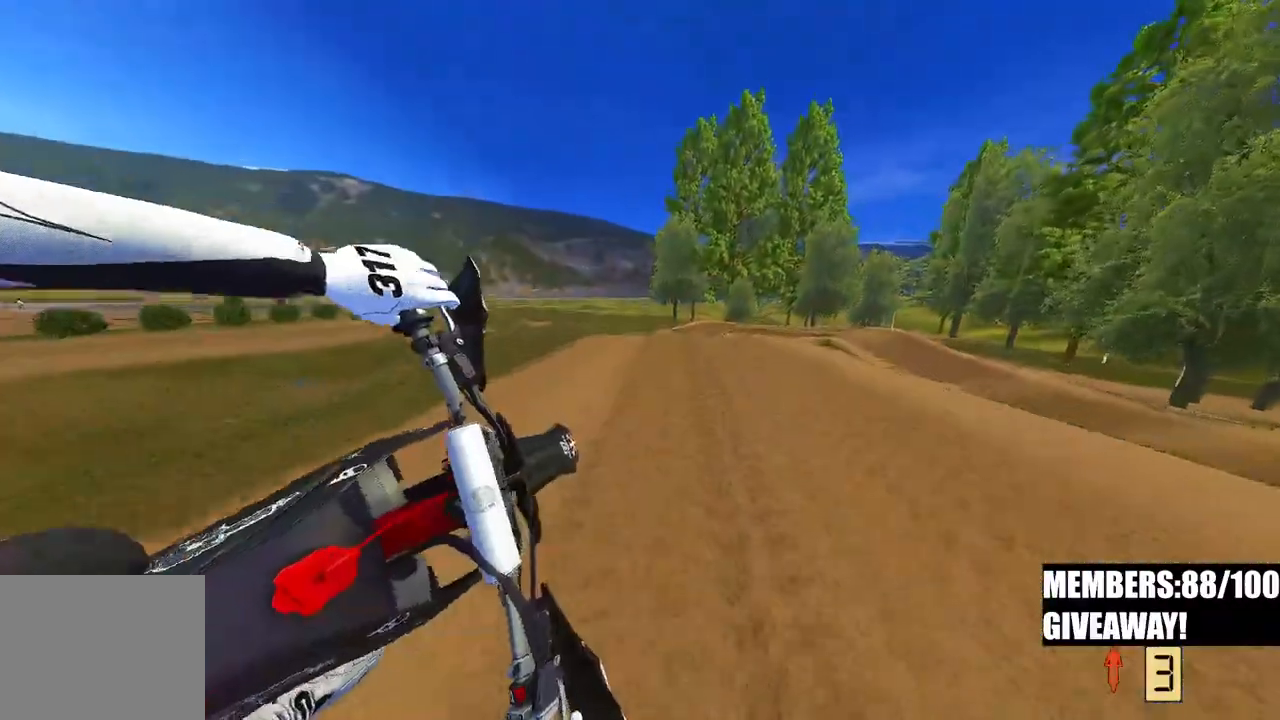
{"dt_ms": 500, "buttons": ["R2"], "left_stick": "right", "right_stick": "center", "events": [[400, "left_stick", "right"]]}
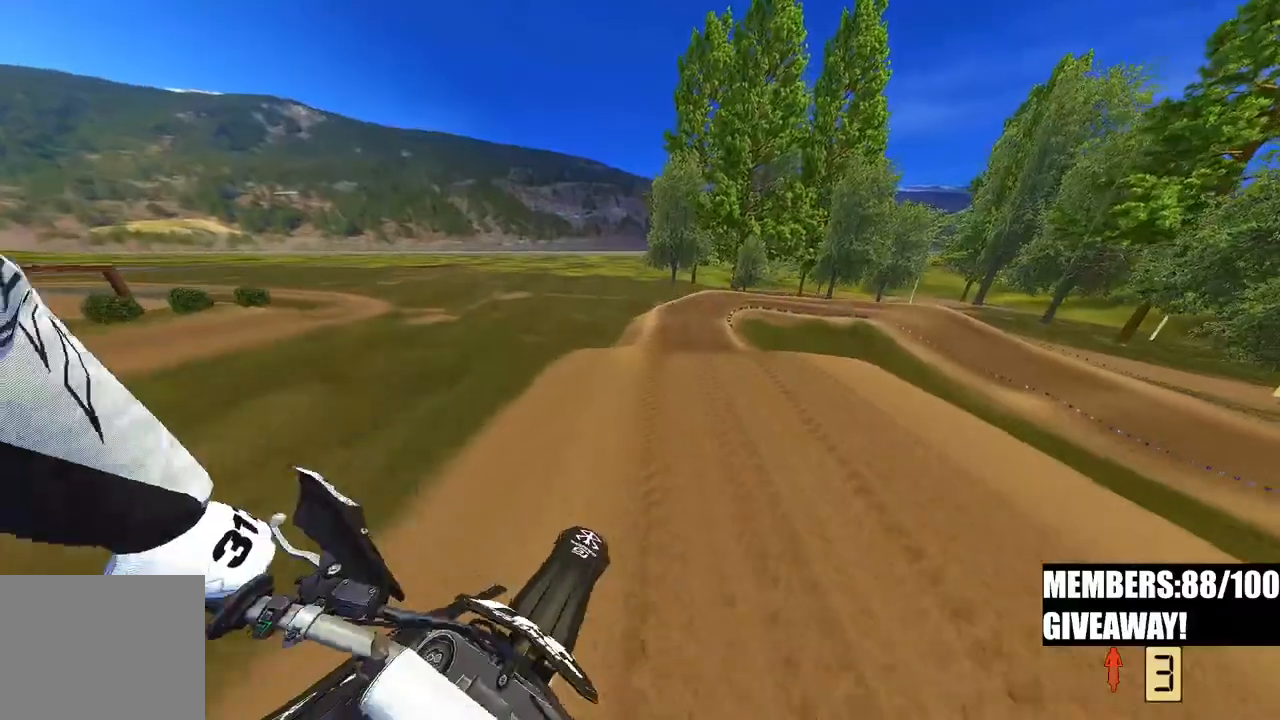
{"dt_ms": 500, "buttons": ["R2"], "left_stick": "center", "right_stick": "up", "events": [[217, "right_stick", "up"], [467, "left_stick", "center"]]}
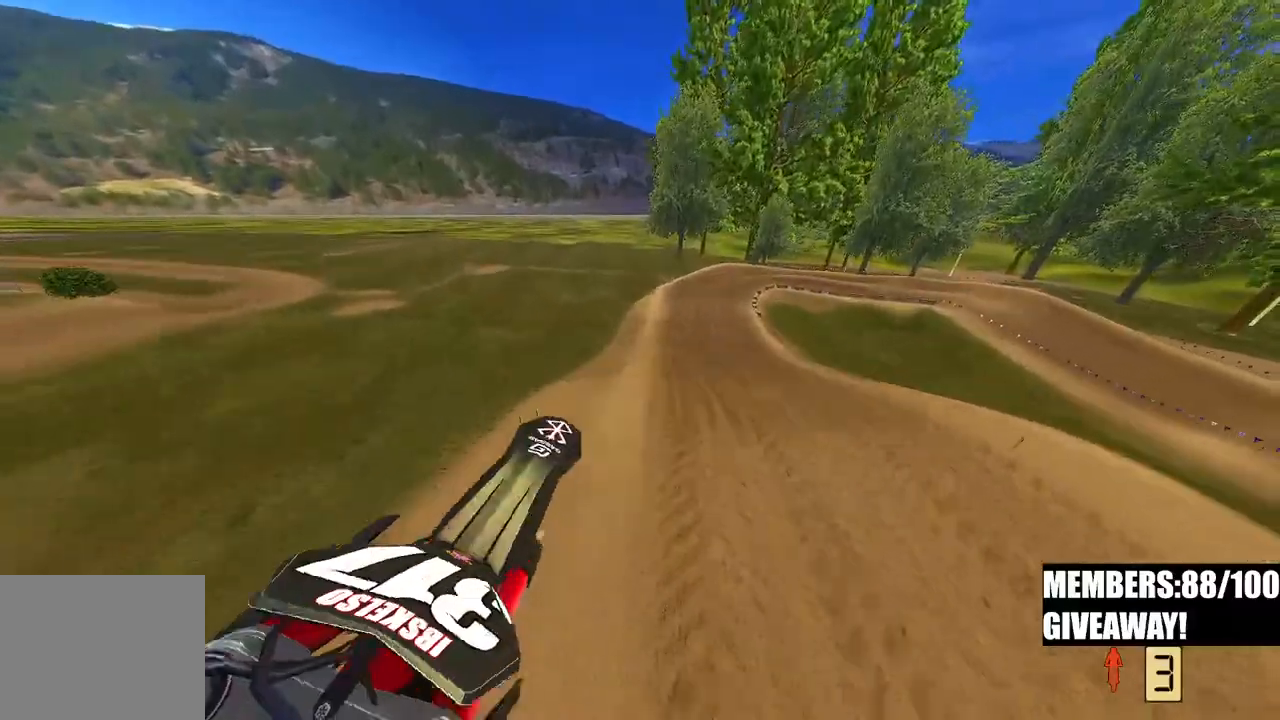
{"dt_ms": 500, "buttons": [], "left_stick": "left", "right_stick": "left", "events": [[167, "left_stick", "left"], [200, "right_stick", "up-left"], [333, "right_stick", "left"], [367, "R2", "up"]]}
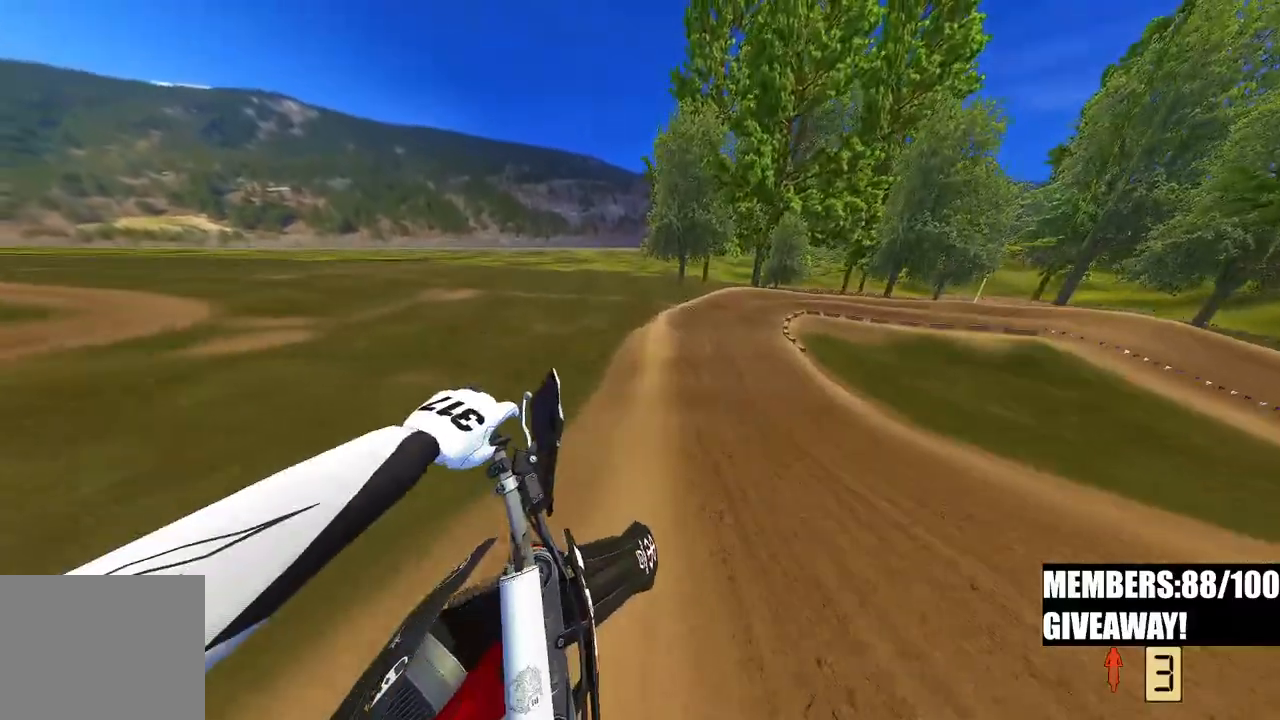
{"dt_ms": 500, "buttons": ["R2"], "left_stick": "up-left", "right_stick": "up-left", "events": [[83, "R2", "down"], [100, "left_stick", "center"], [183, "right_stick", "up-left"], [250, "left_stick", "left"], [450, "left_stick", "up-left"]]}